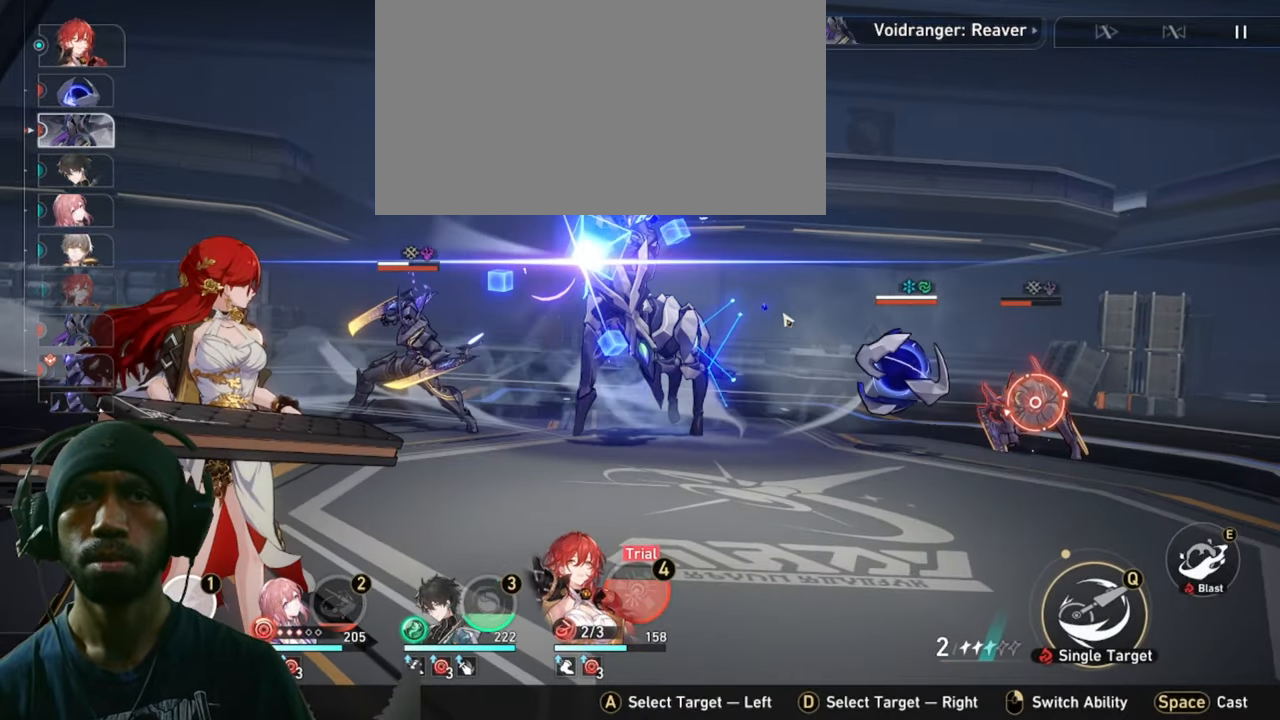
Gameplay with keyboard and mouse; each line is a JSON object with the keys and mouse buttons held at the frame after it. "events" lists presses ("down") and releases ("up") of "1", "2", "3", "4", "5", "a", "alt", "b", "c", "ctrl", "d", "e", "f", "g", "q", "r", "s", "shift", "space", "t", "tab", "v", "w", "x", "z", "mouse_left", "mouse_wheel", "mouse_right", "mouse_mb4" and "mouse_mb5" between this image and that frame as [ms after this image, input, new state], when the widget could be followed in between. "mouse_left", "mouse_wheel", "mouse_right", "mouse_mb4", "mouse_mb5" = the "left", "wheel", "right", "mb4", "mb5" buttons of the "mouse" list. No other keys are recorded. "wheel" means that the mouse wheel is clicked or scrolled. Mouse movement is not recorded.
{"keys": ["2"], "mouse": [], "events": []}
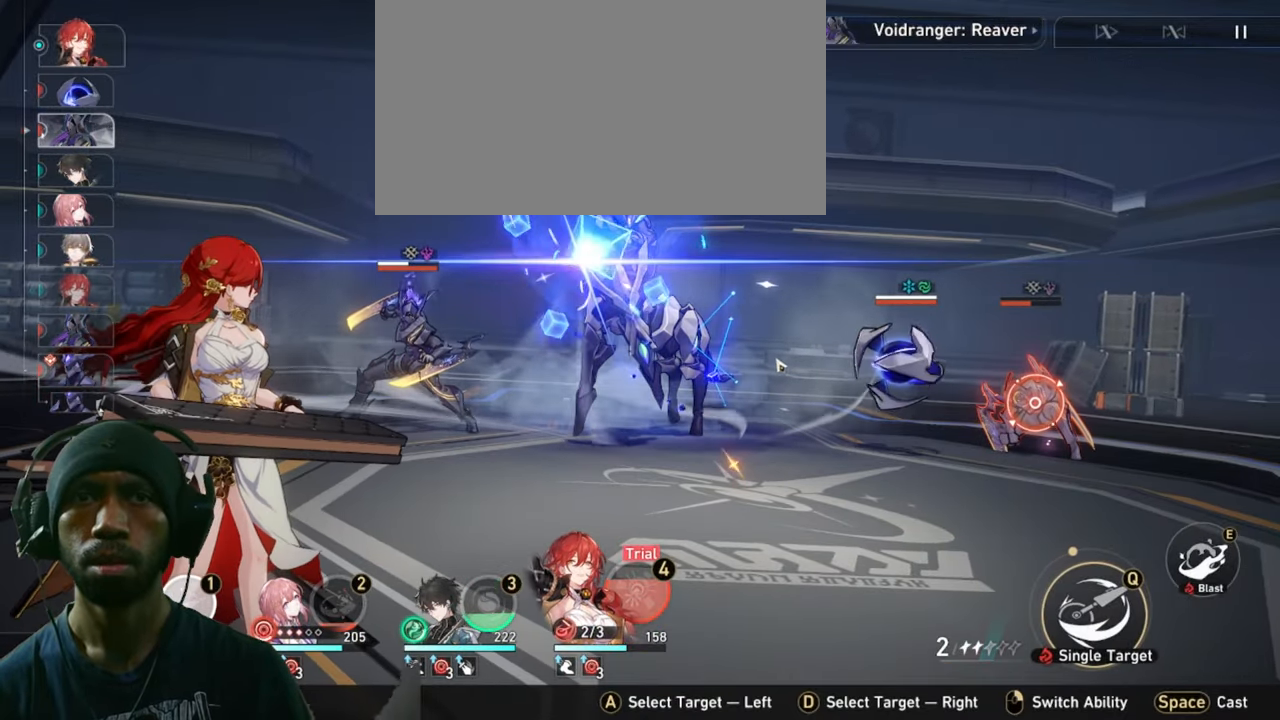
{"keys": ["2"], "mouse": [], "events": []}
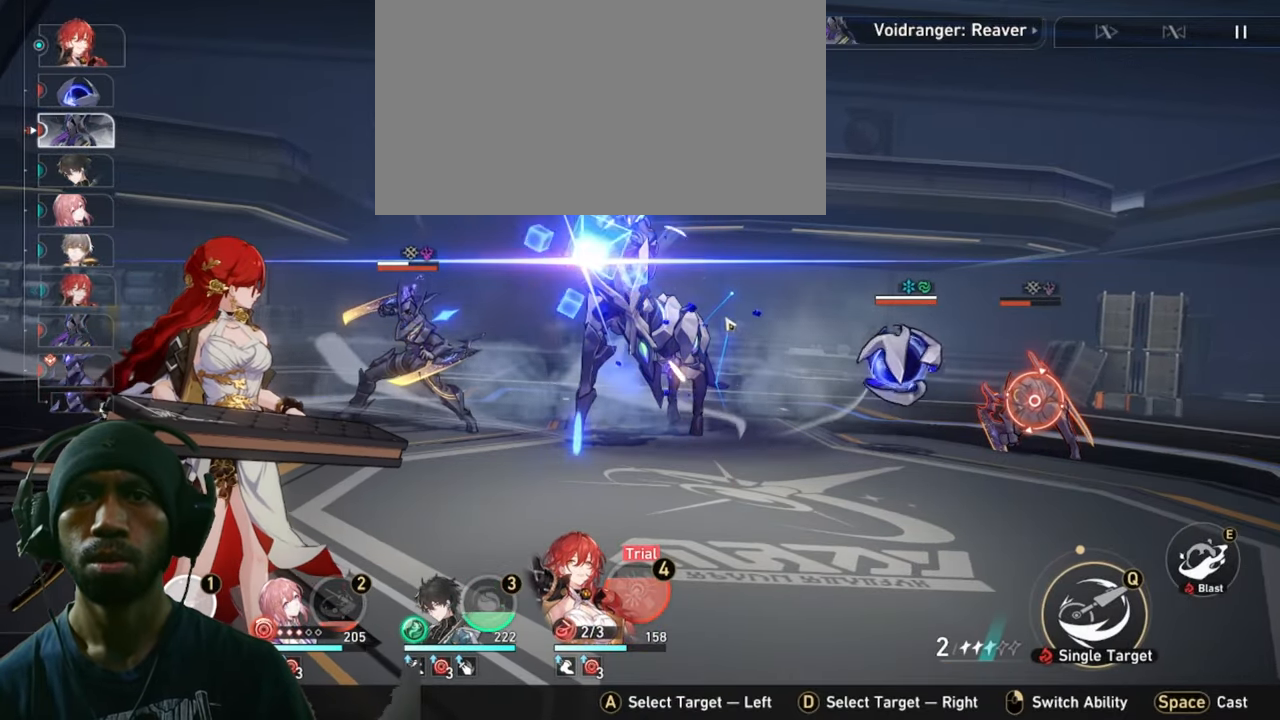
{"keys": ["2"], "mouse": [], "events": []}
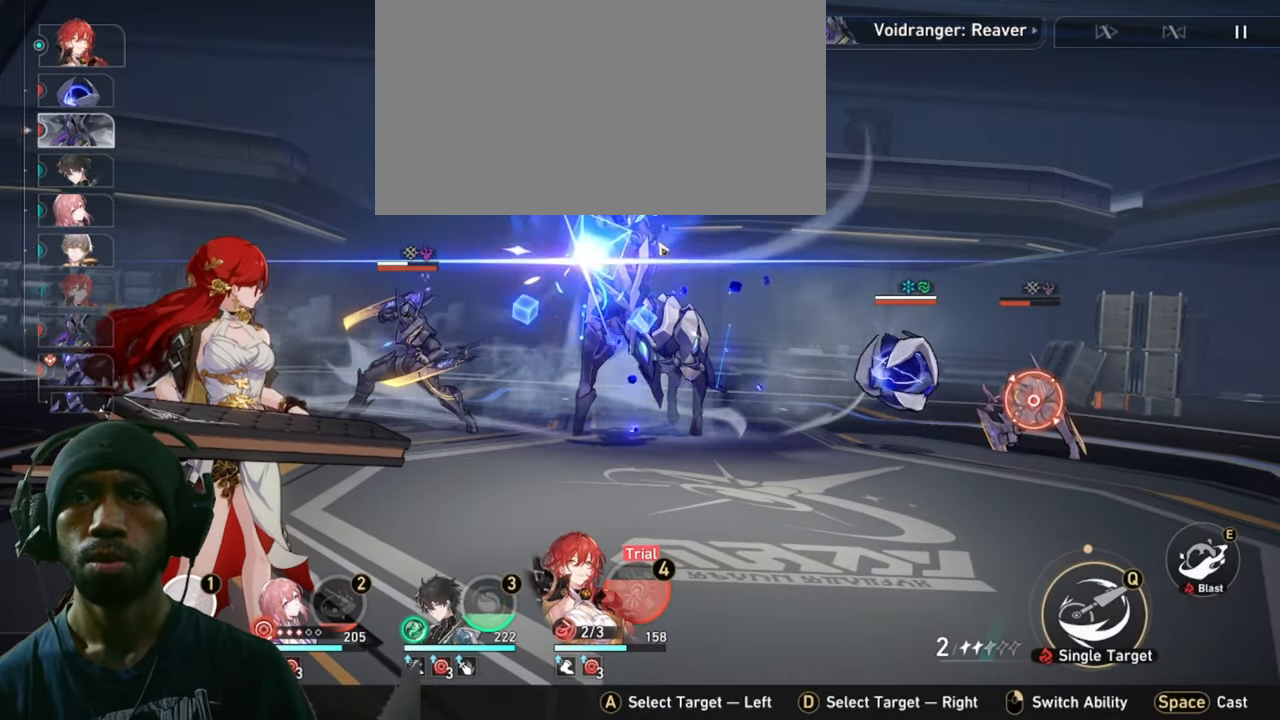
{"keys": ["2"], "mouse": [], "events": []}
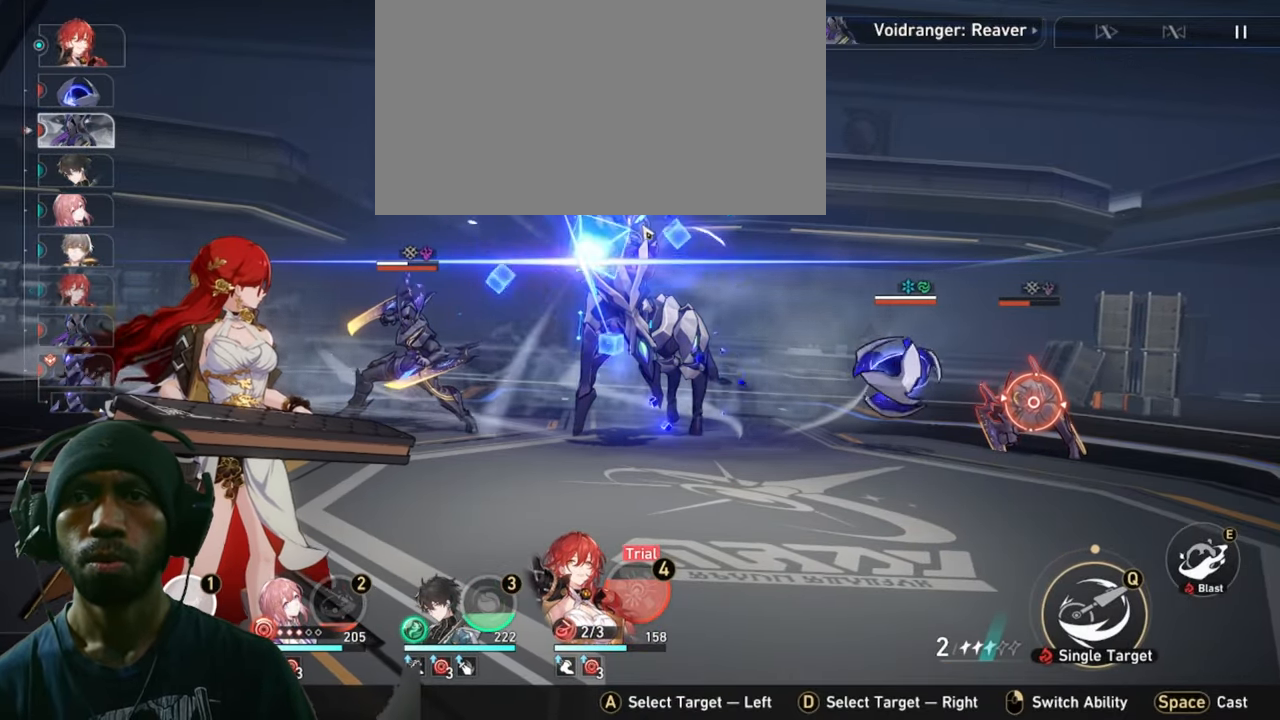
{"keys": ["2"], "mouse": [], "events": []}
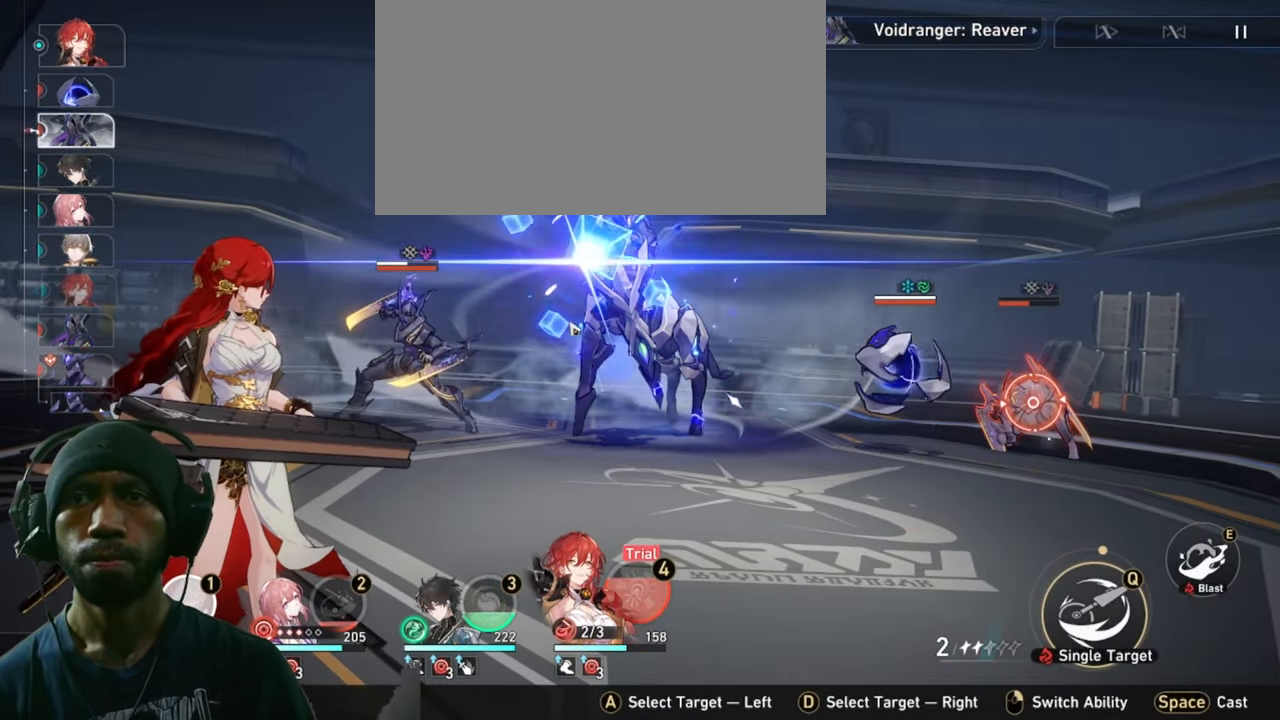
{"keys": ["2"], "mouse": [], "events": []}
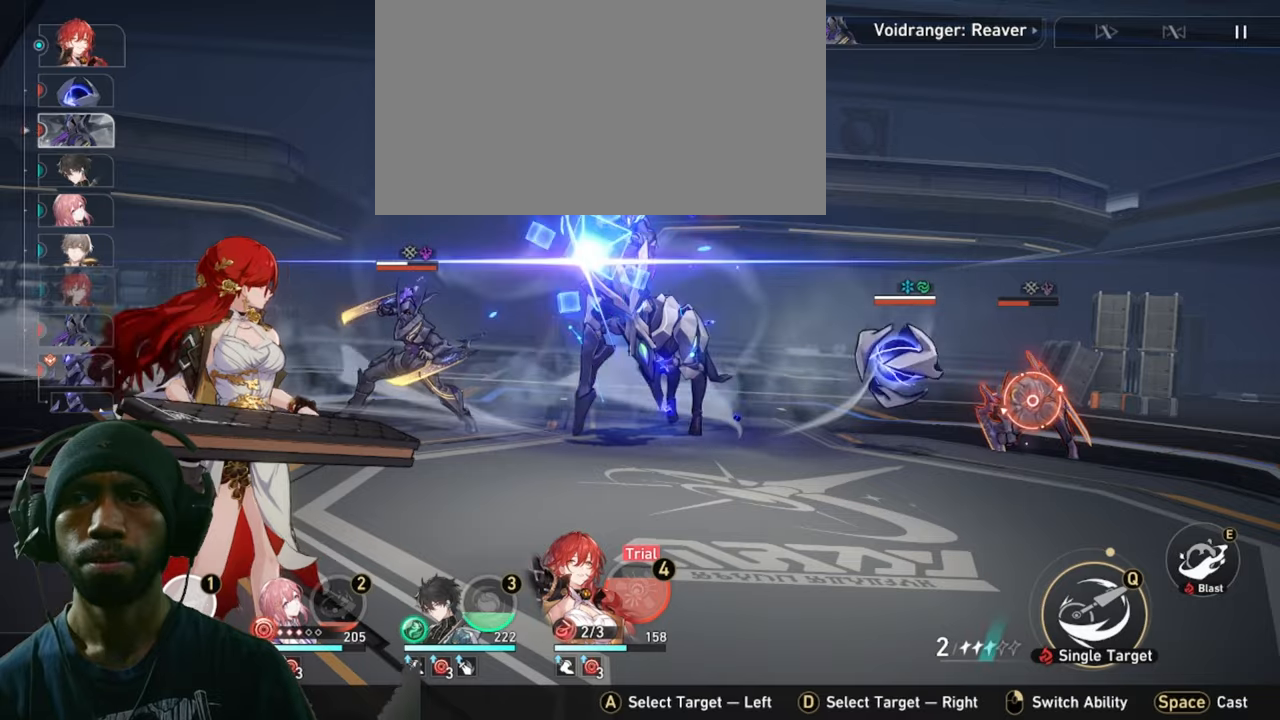
{"keys": ["2"], "mouse": [], "events": []}
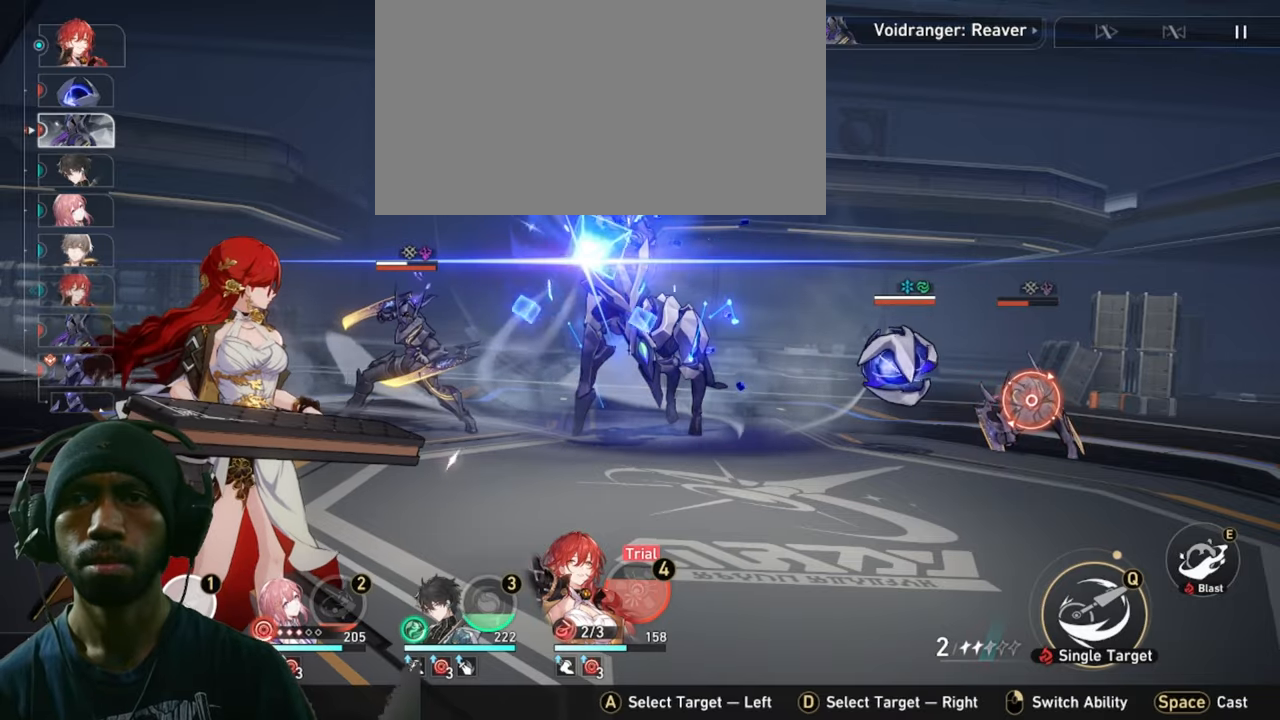
{"keys": ["2"], "mouse": [], "events": []}
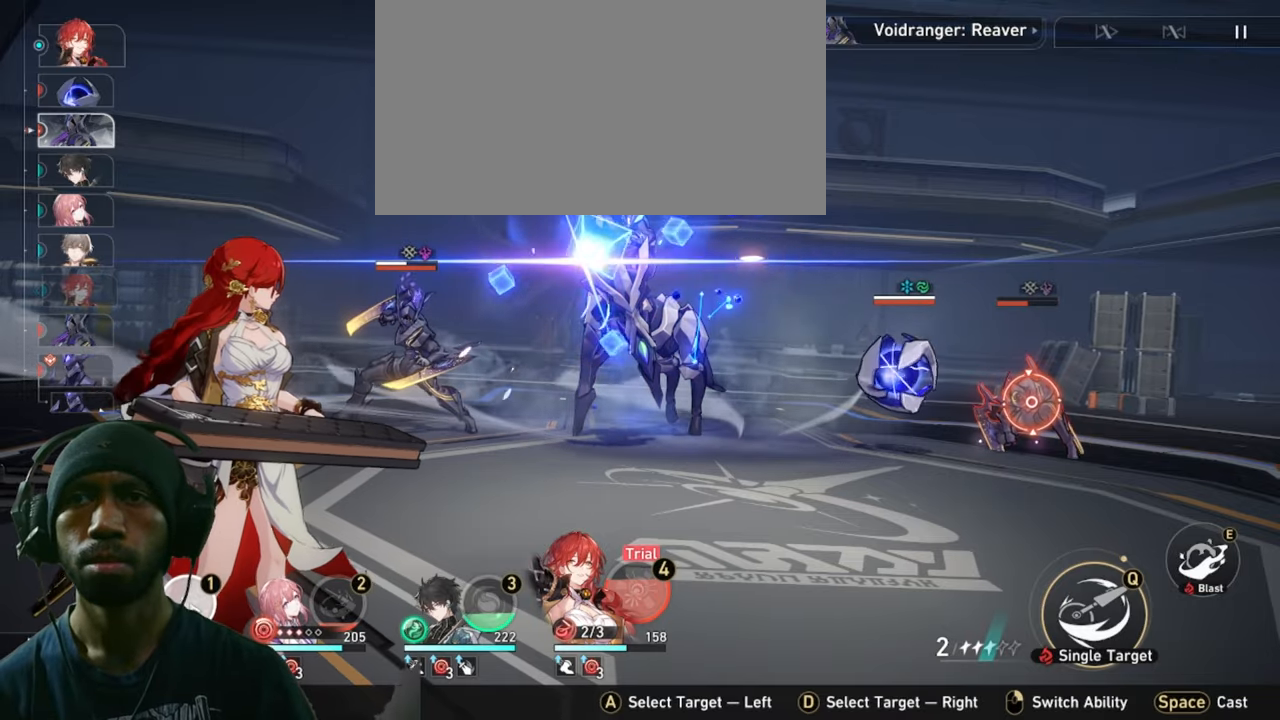
{"keys": ["2"], "mouse": [], "events": []}
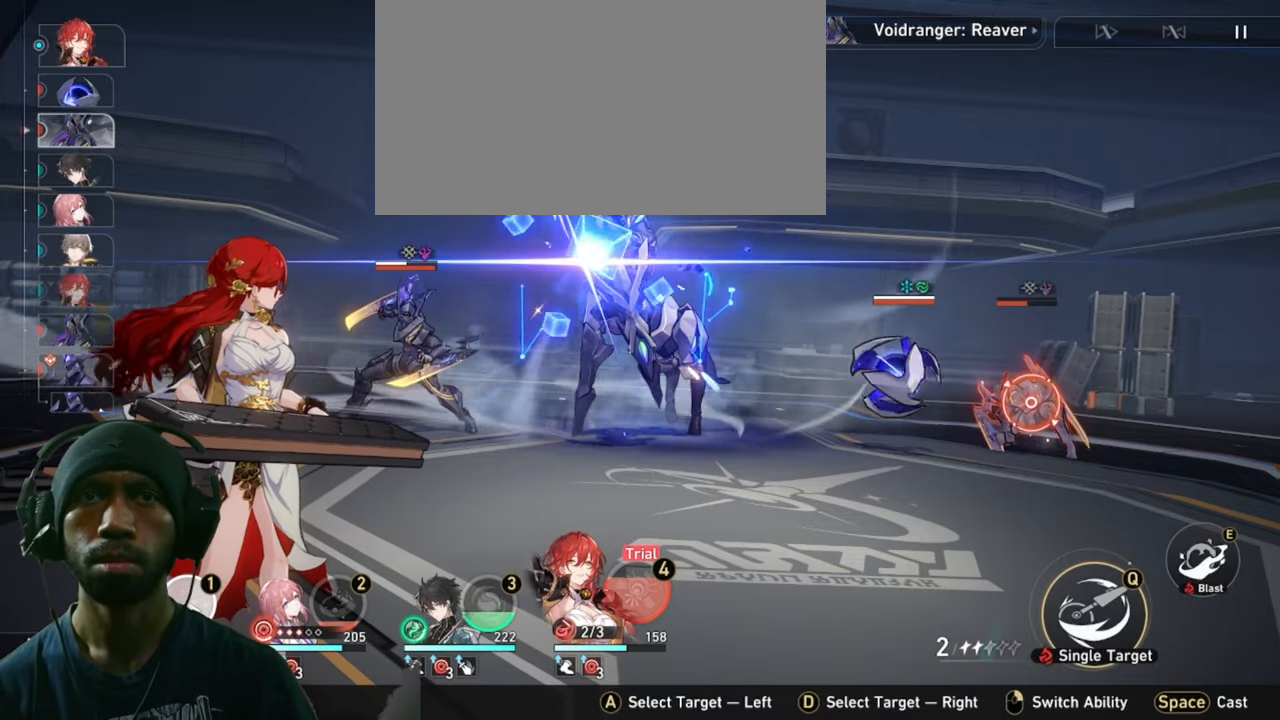
{"keys": ["2"], "mouse": [], "events": [[117, "mouse_left", "down"], [300, "mouse_left", "up"]]}
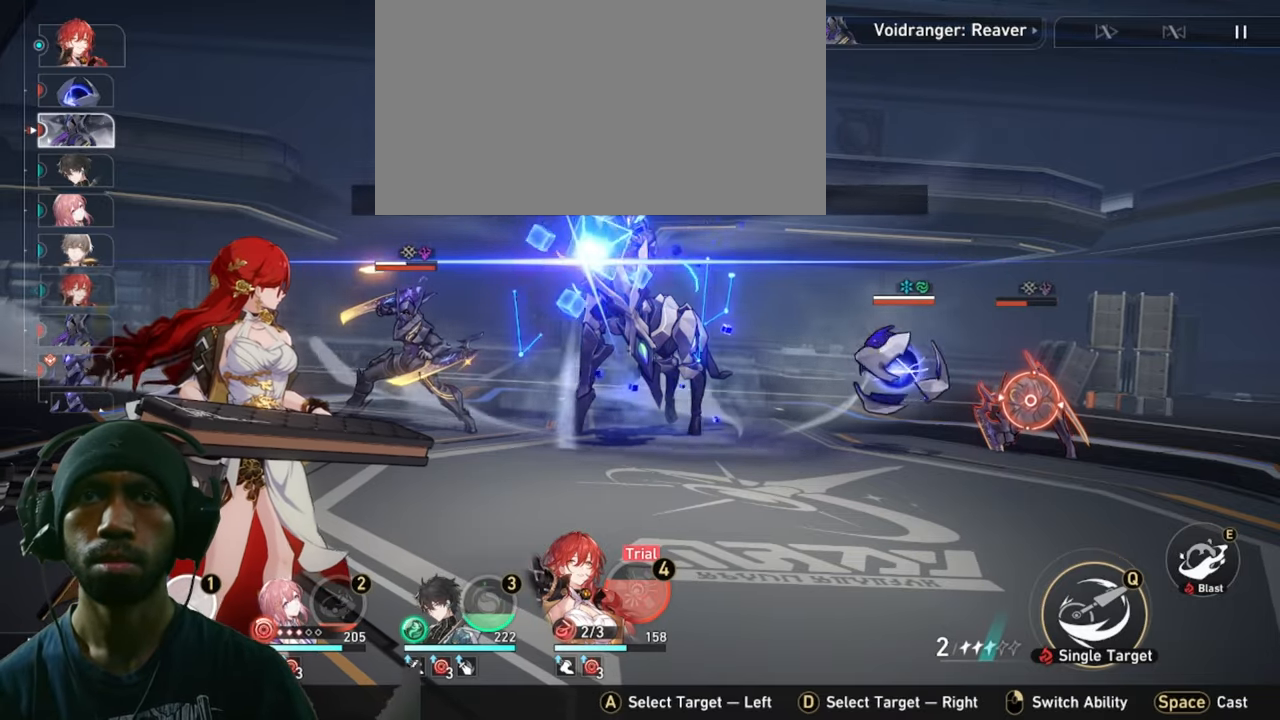
{"keys": ["2"], "mouse": [], "events": []}
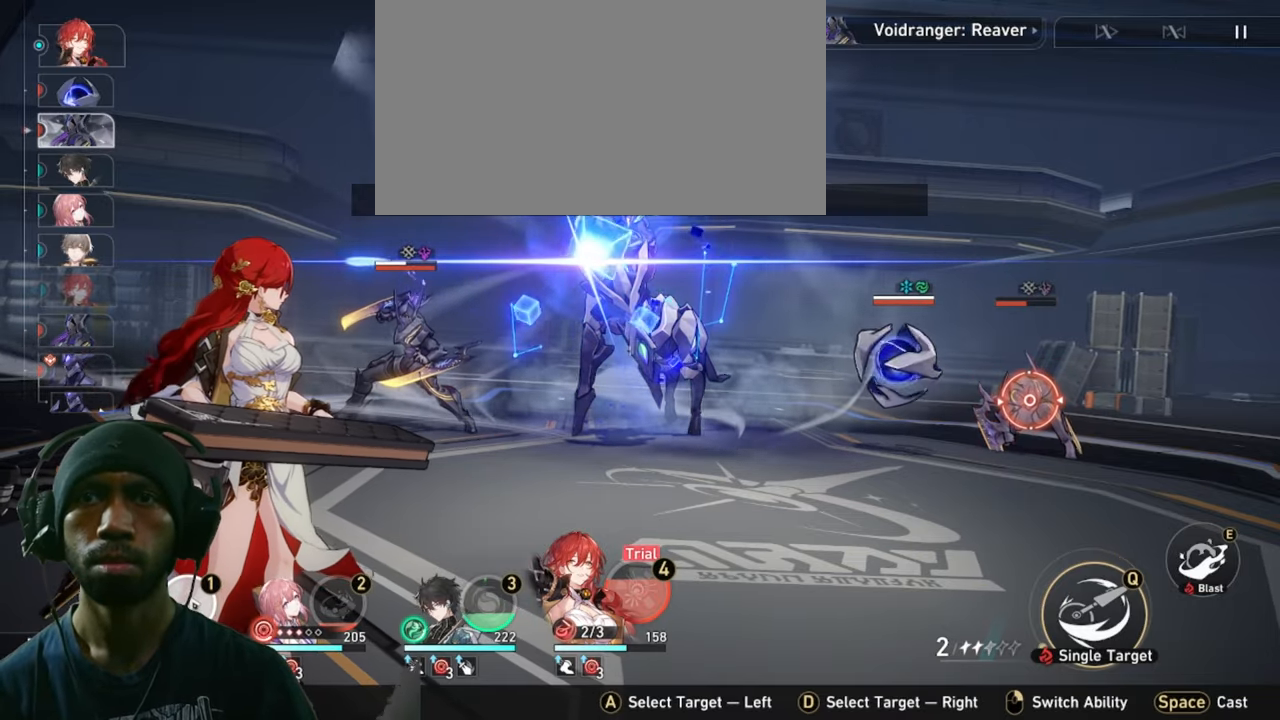
{"keys": ["2"], "mouse": [], "events": [[117, "mouse_left", "down"], [267, "mouse_left", "up"]]}
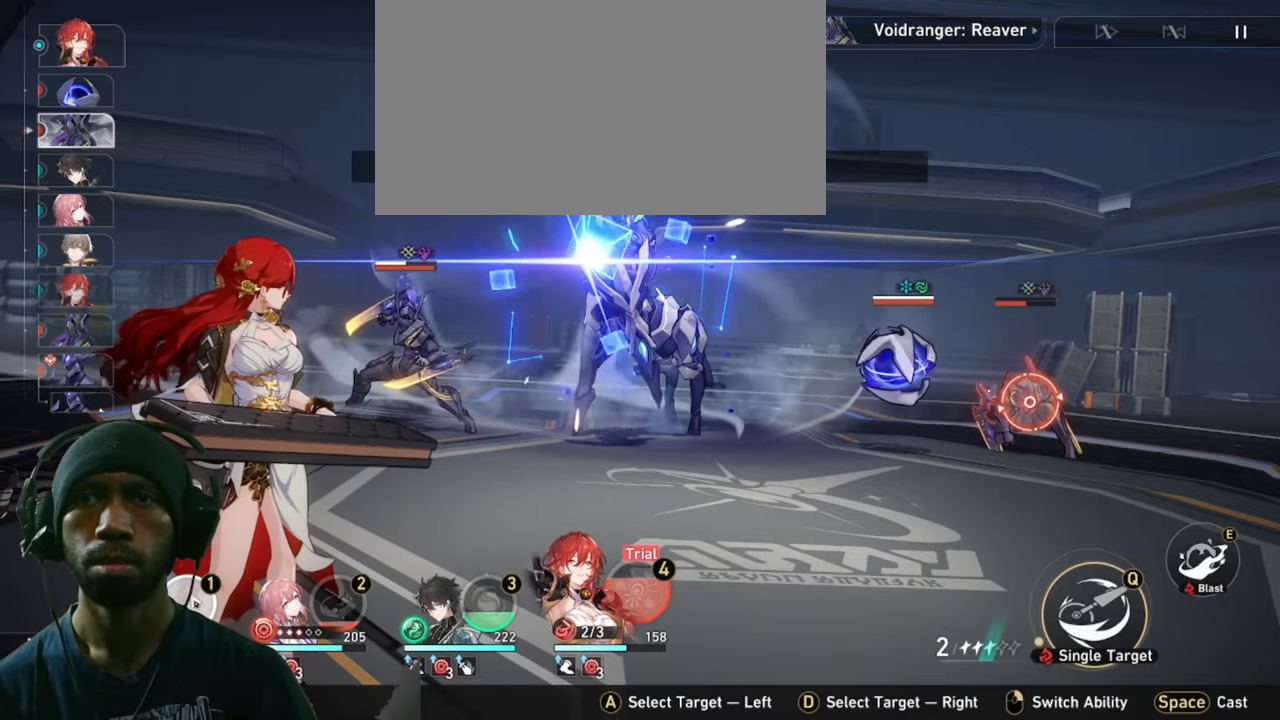
{"keys": ["2"], "mouse": [], "events": []}
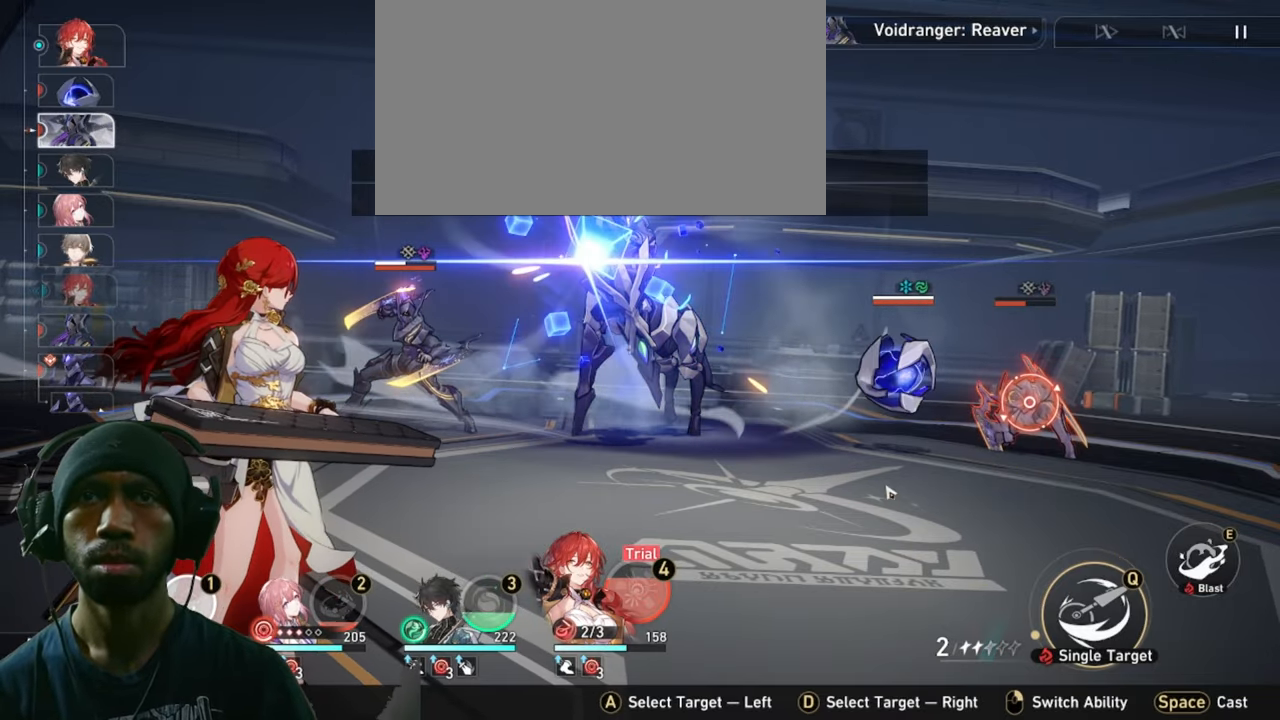
{"keys": ["2"], "mouse": [], "events": []}
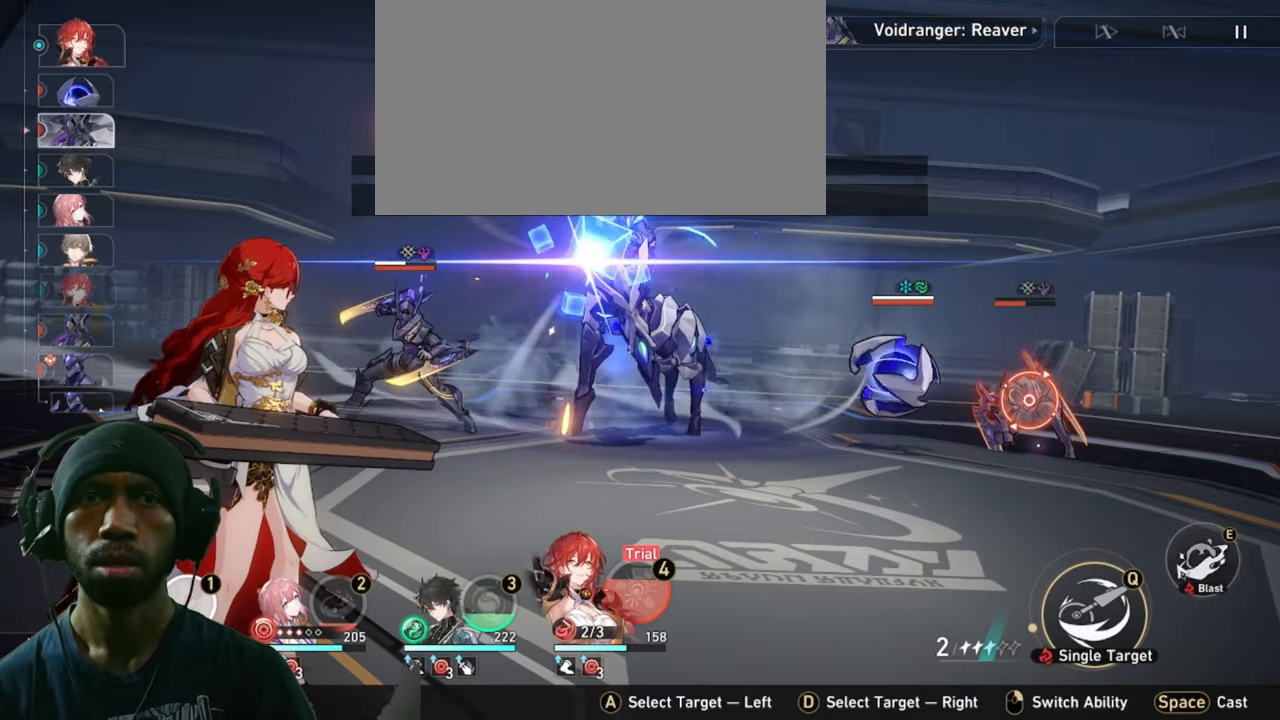
{"keys": ["2"], "mouse": [], "events": []}
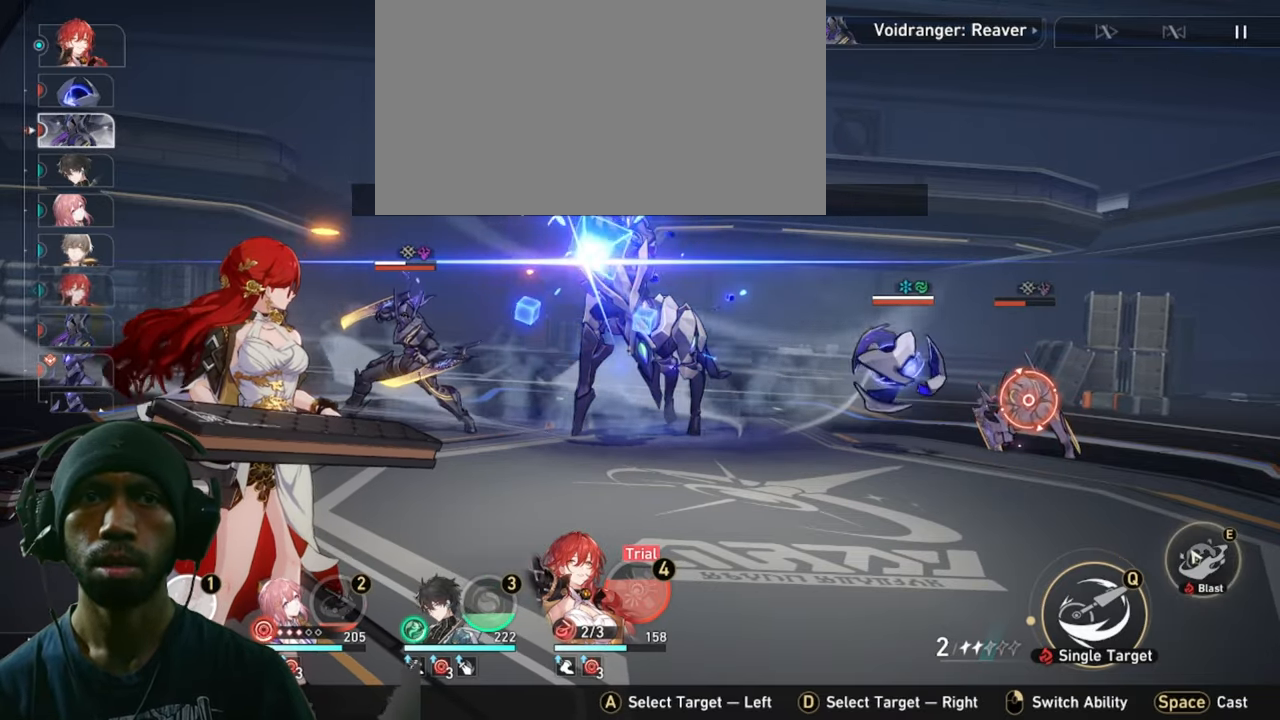
{"keys": ["2"], "mouse": [], "events": []}
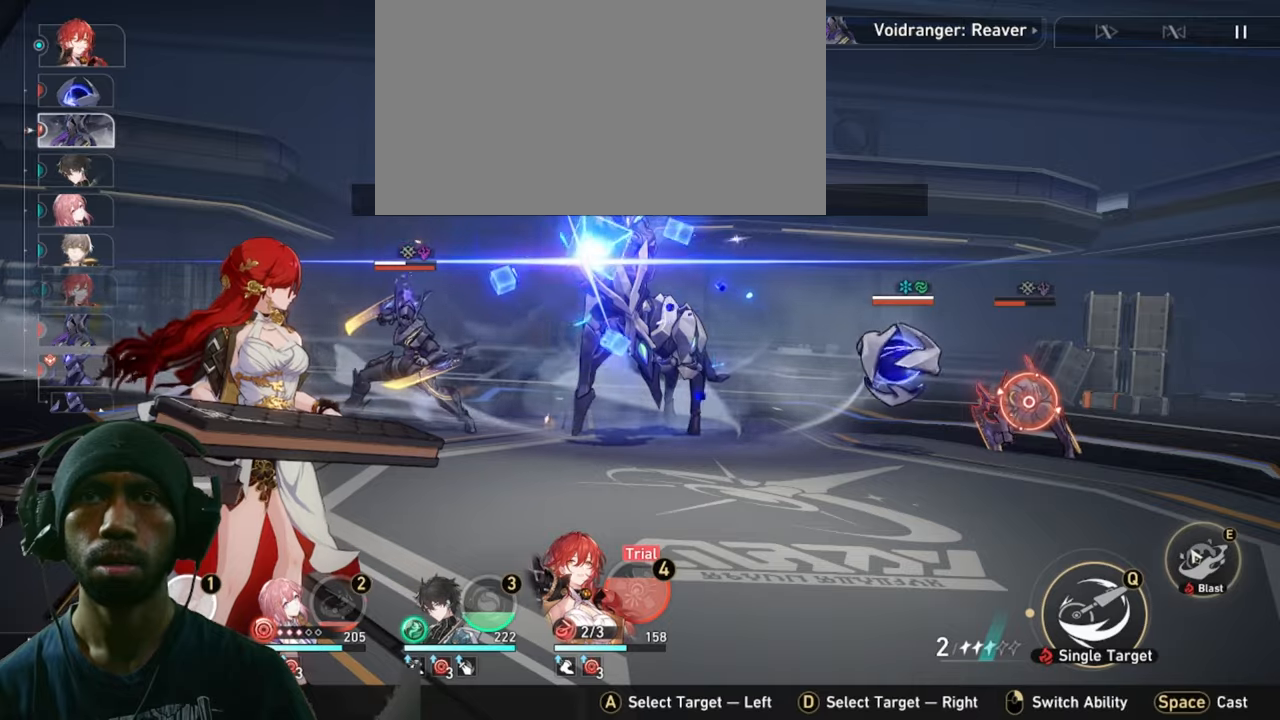
{"keys": ["2"], "mouse": [], "events": []}
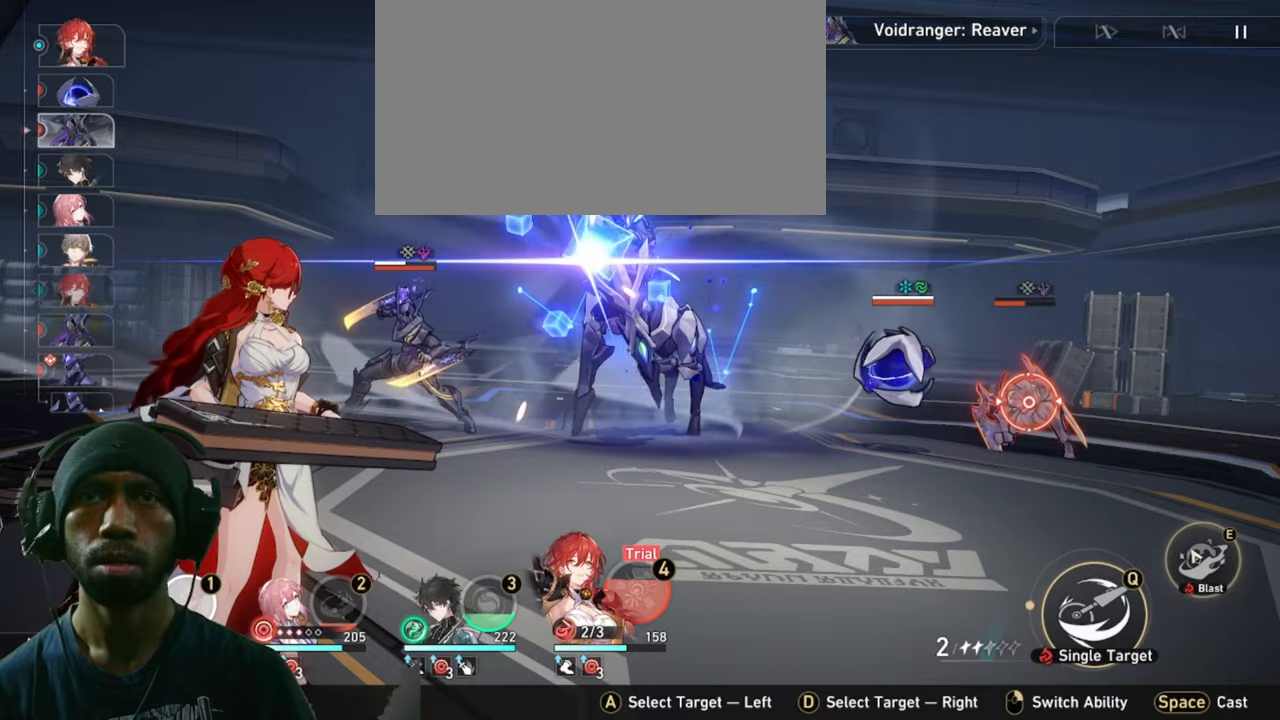
{"keys": ["2"], "mouse": [], "events": []}
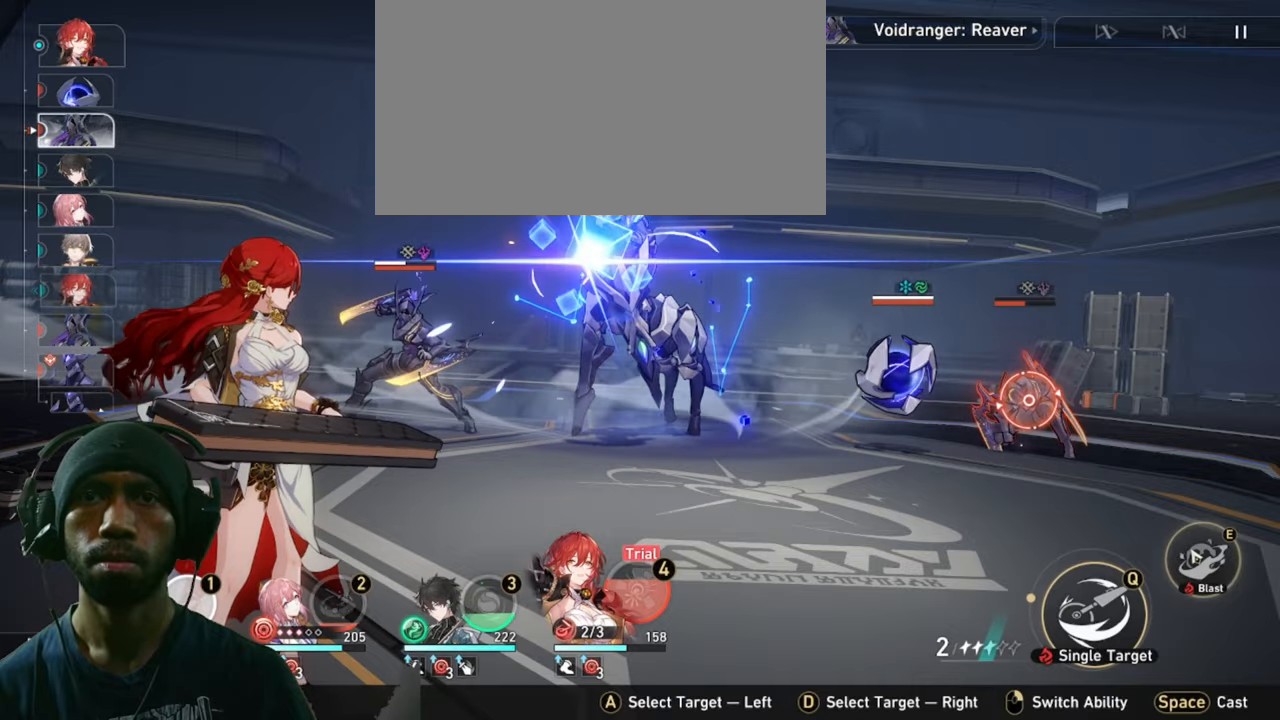
{"keys": ["2"], "mouse": [], "events": []}
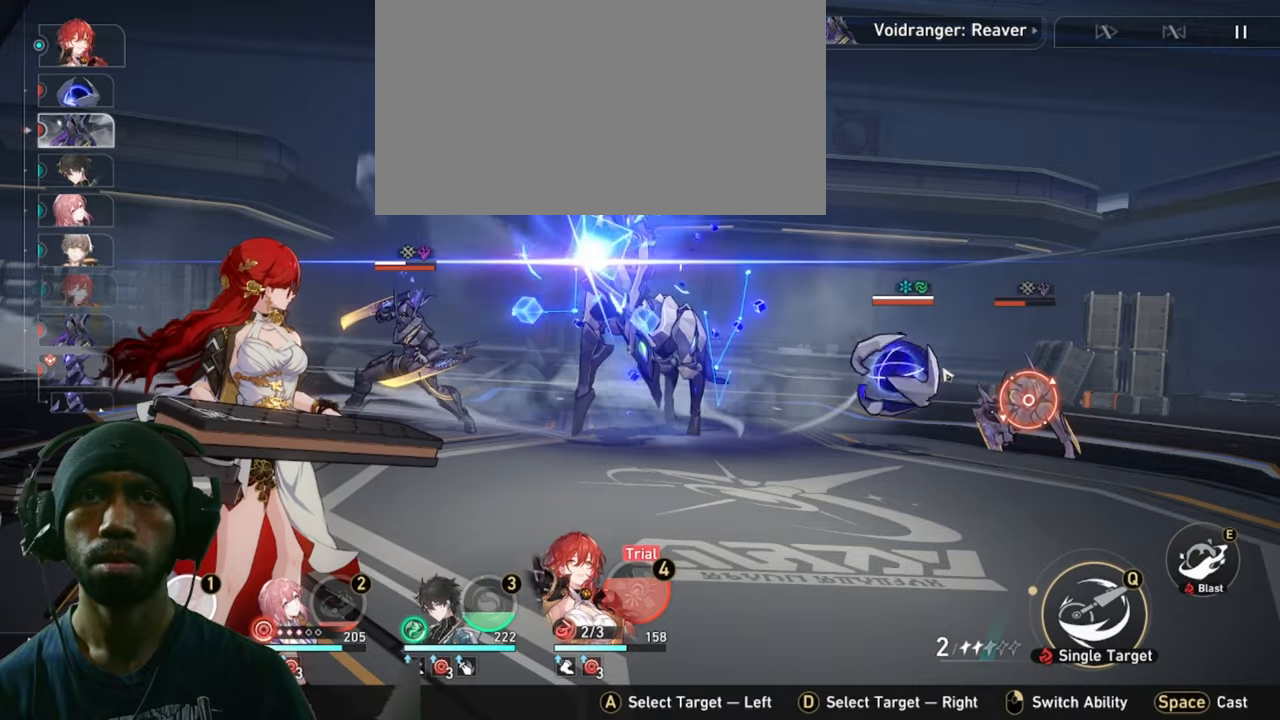
{"keys": ["2"], "mouse": [], "events": []}
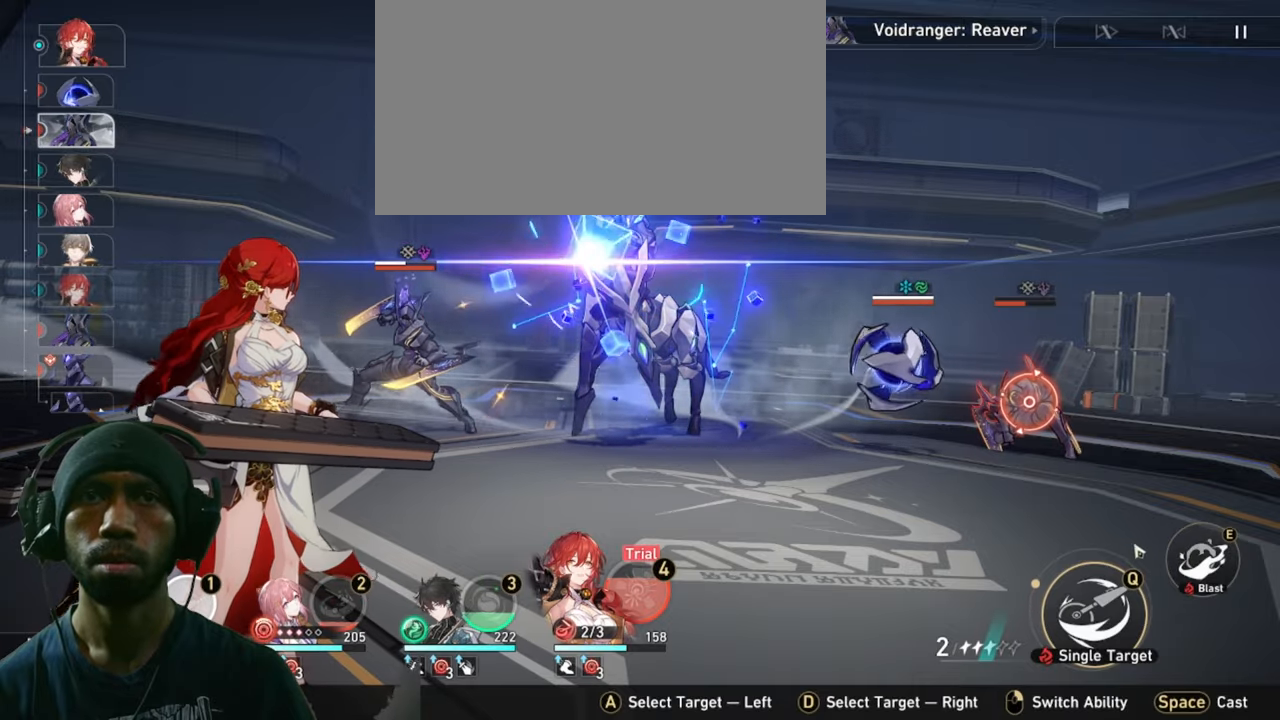
{"keys": ["2"], "mouse": [], "events": []}
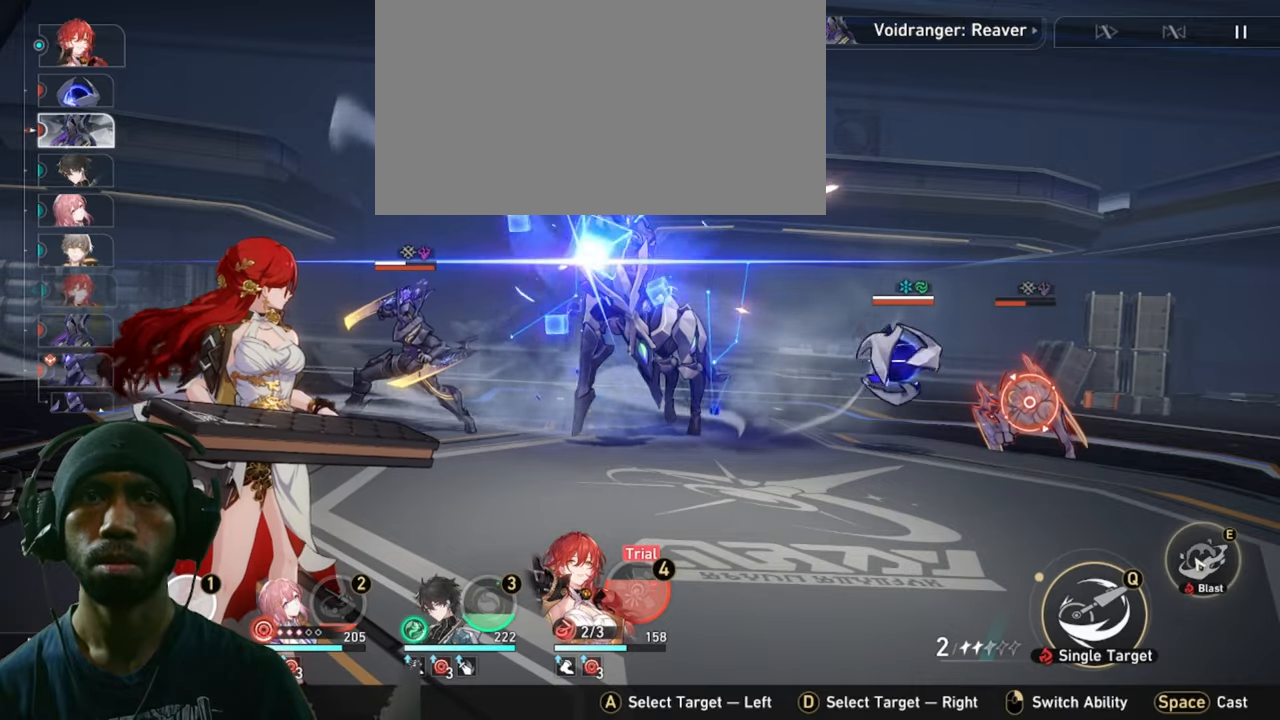
{"keys": ["2"], "mouse": [], "events": []}
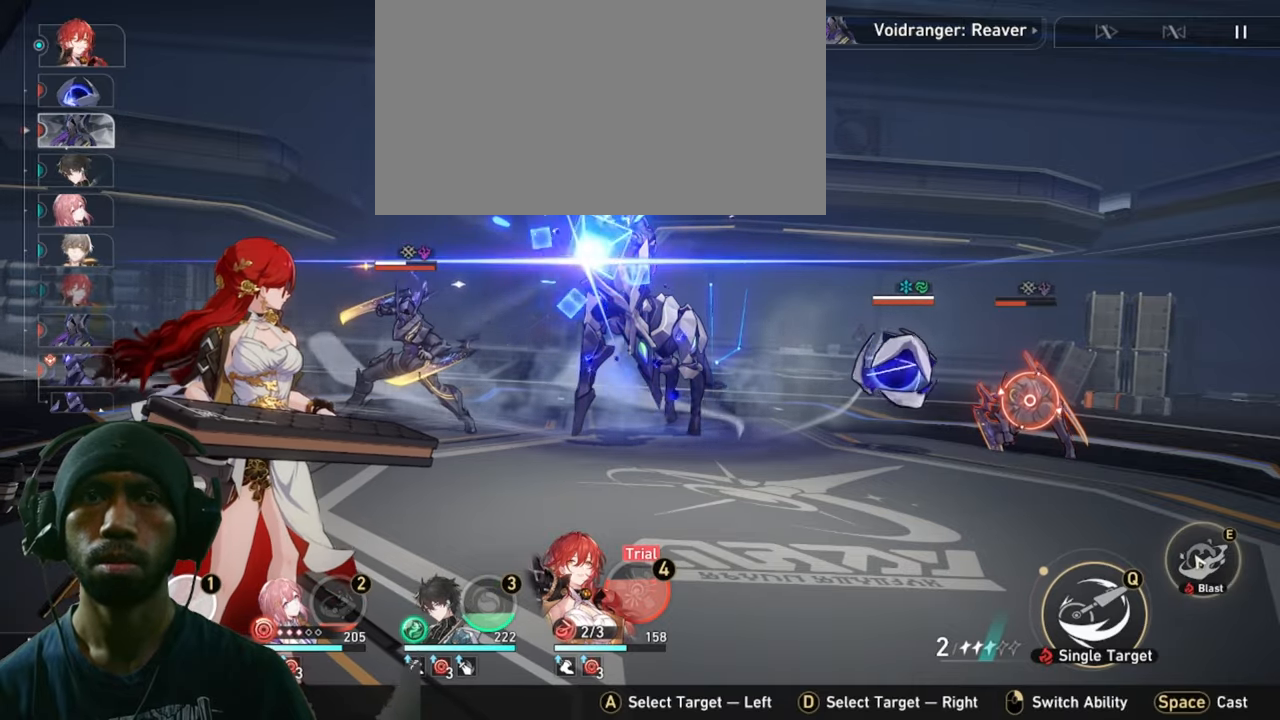
{"keys": ["2"], "mouse": ["left"], "events": [[483, "mouse_left", "down"]]}
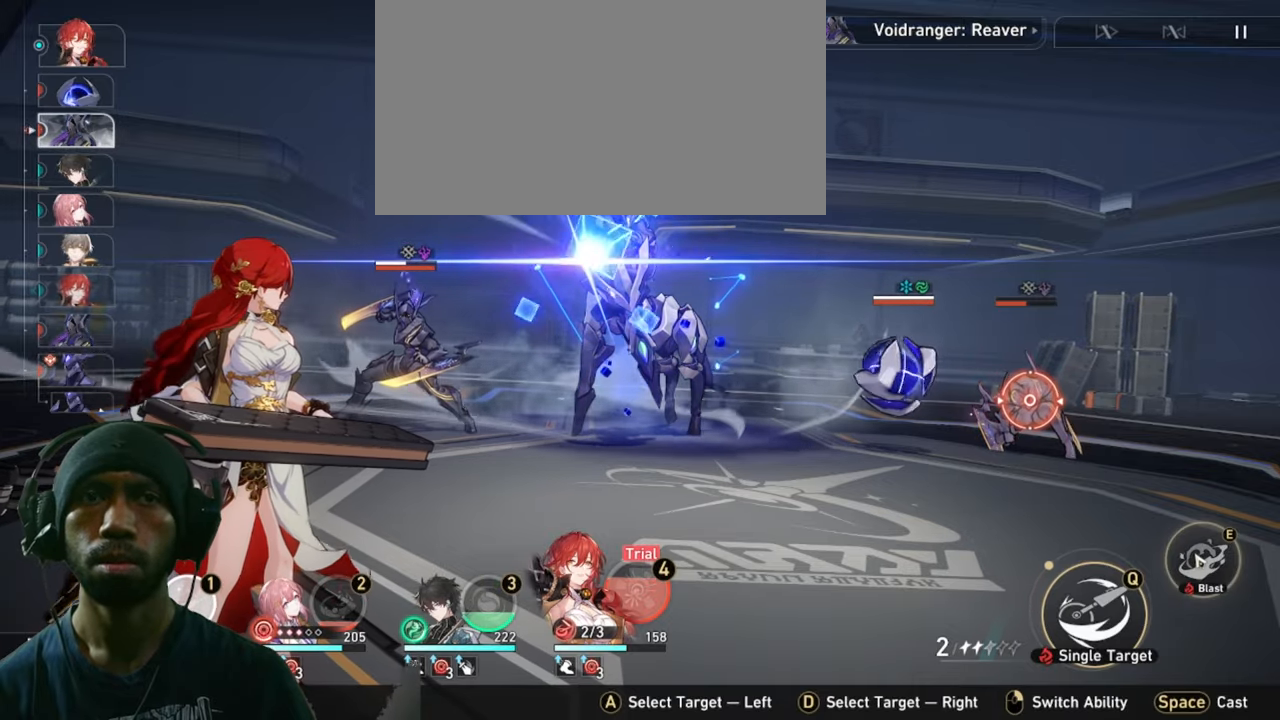
{"keys": ["2"], "mouse": [], "events": [[133, "mouse_left", "up"]]}
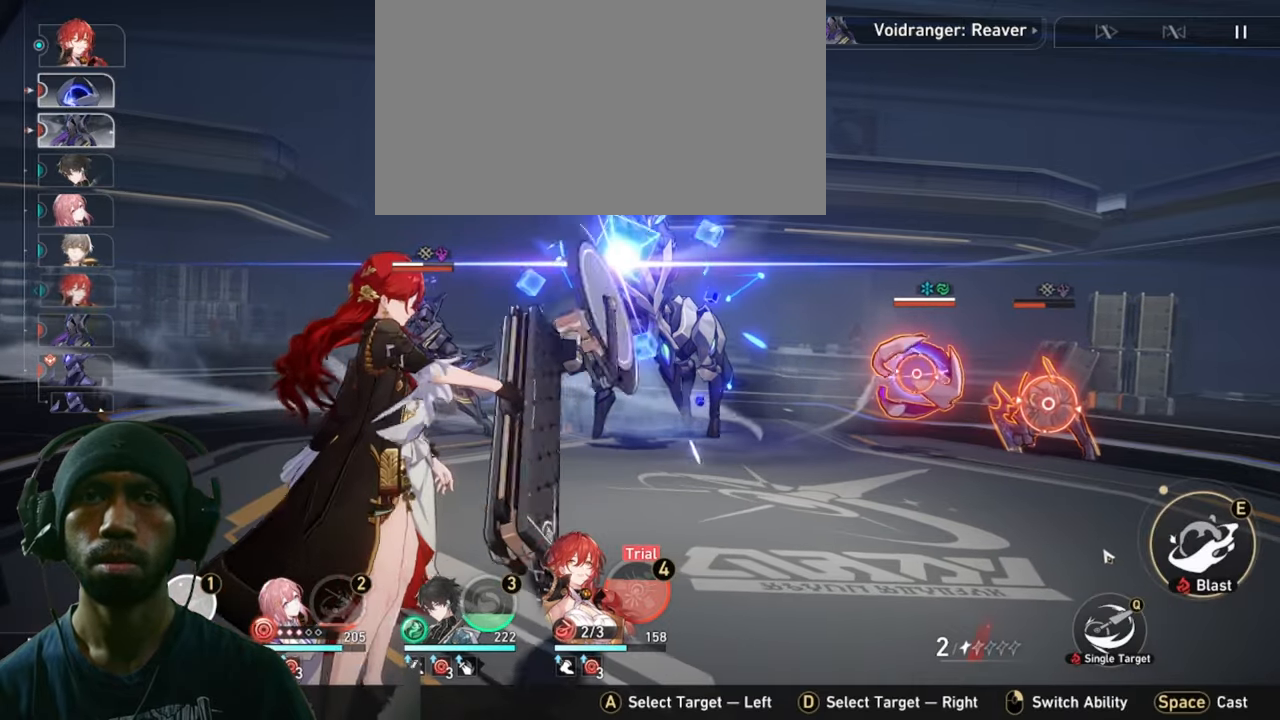
{"keys": ["2"], "mouse": [], "events": []}
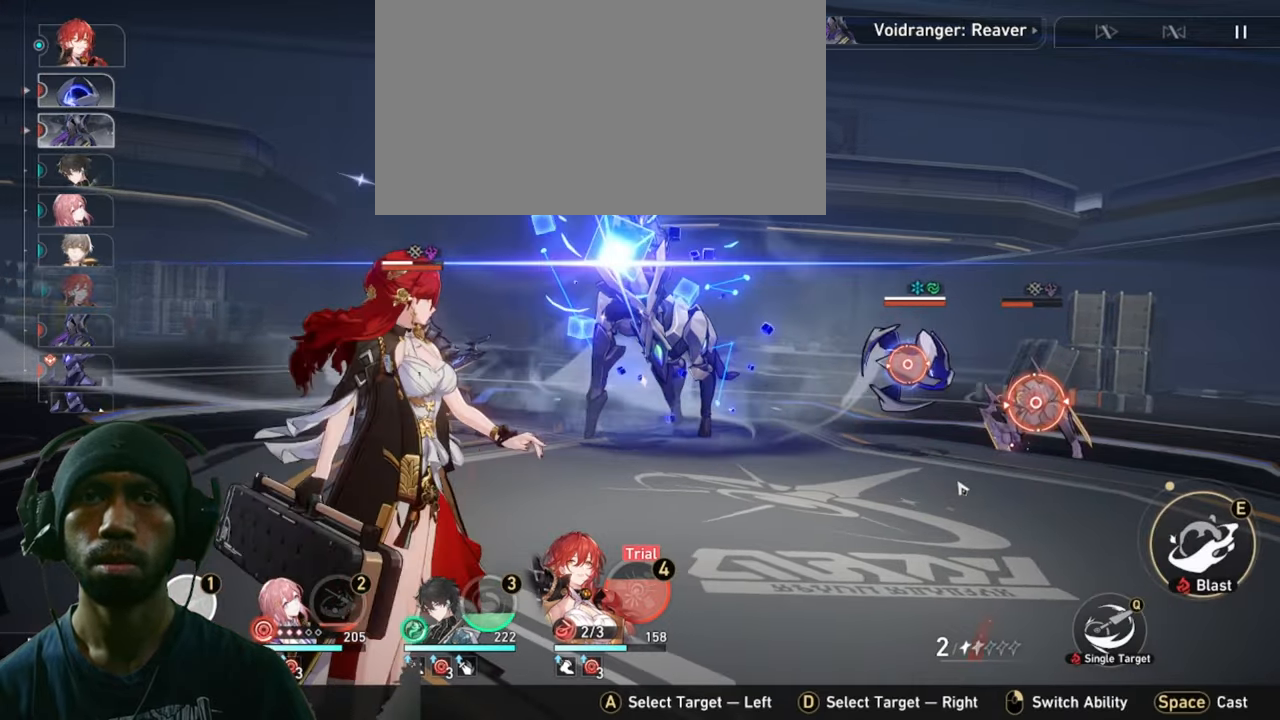
{"keys": ["2", "a"], "mouse": [], "events": [[482, "a", "down"]]}
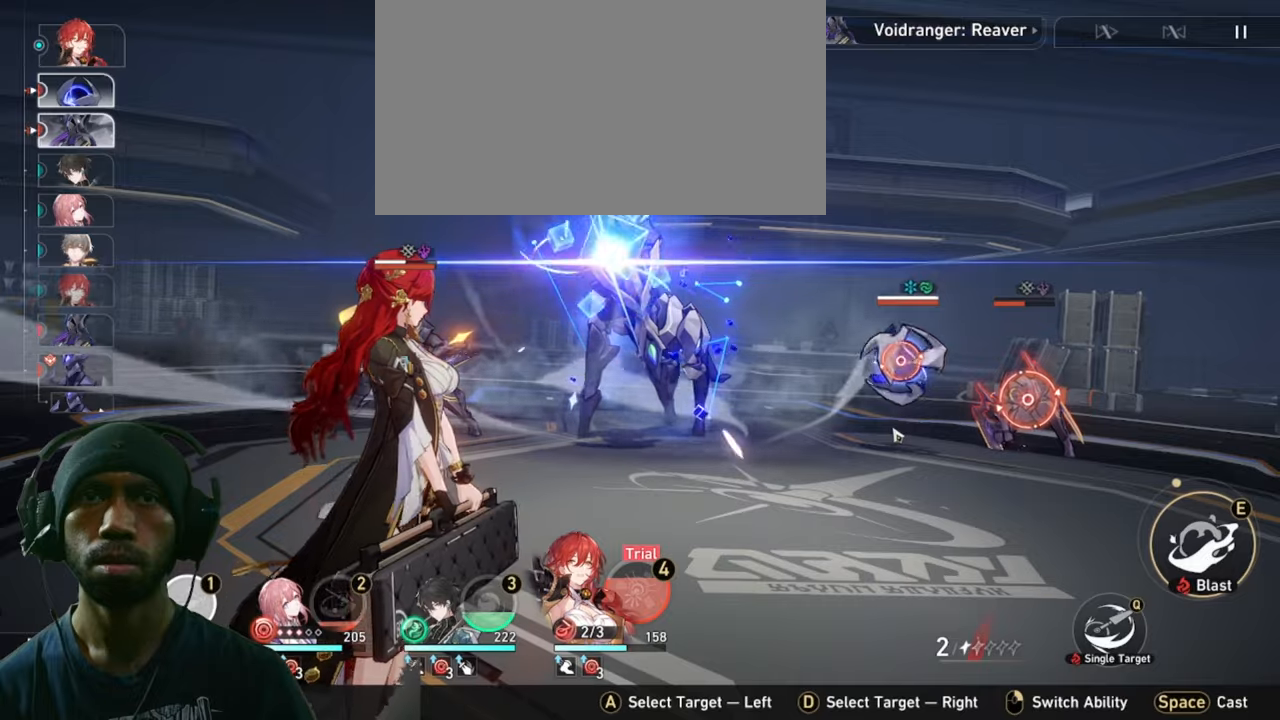
{"keys": ["2"], "mouse": [], "events": [[133, "a", "up"]]}
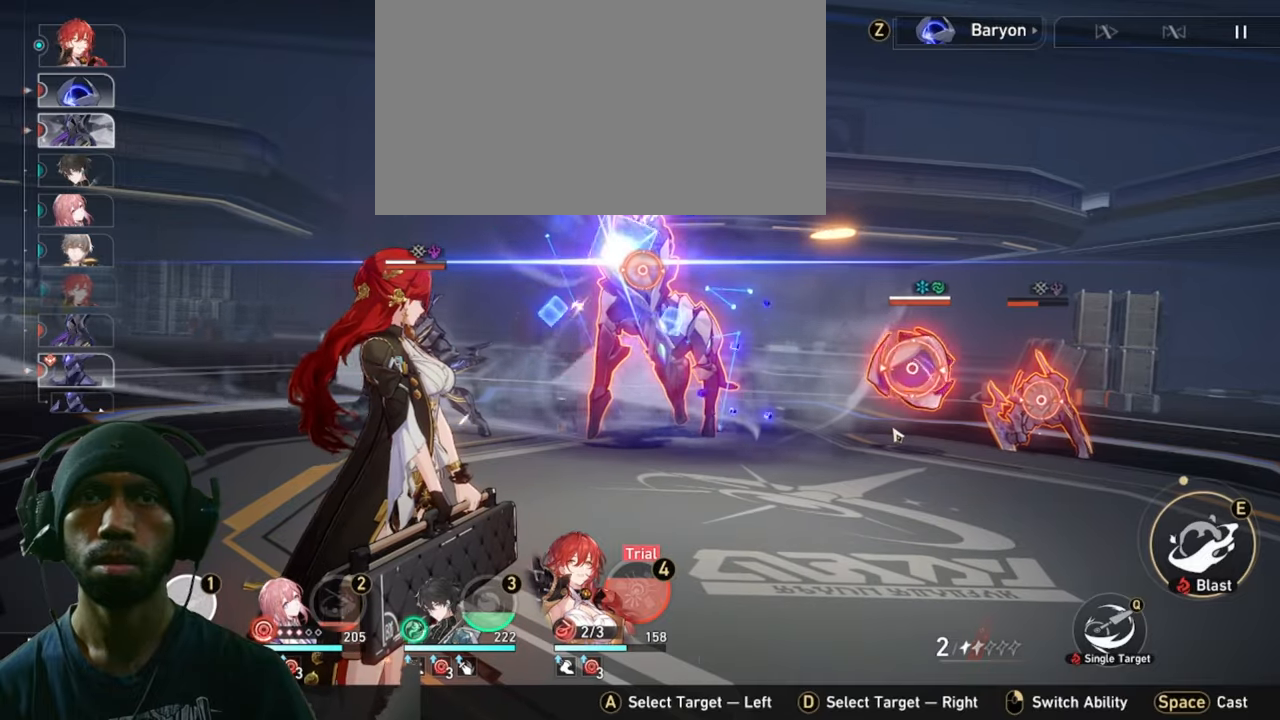
{"keys": ["2"], "mouse": [], "events": []}
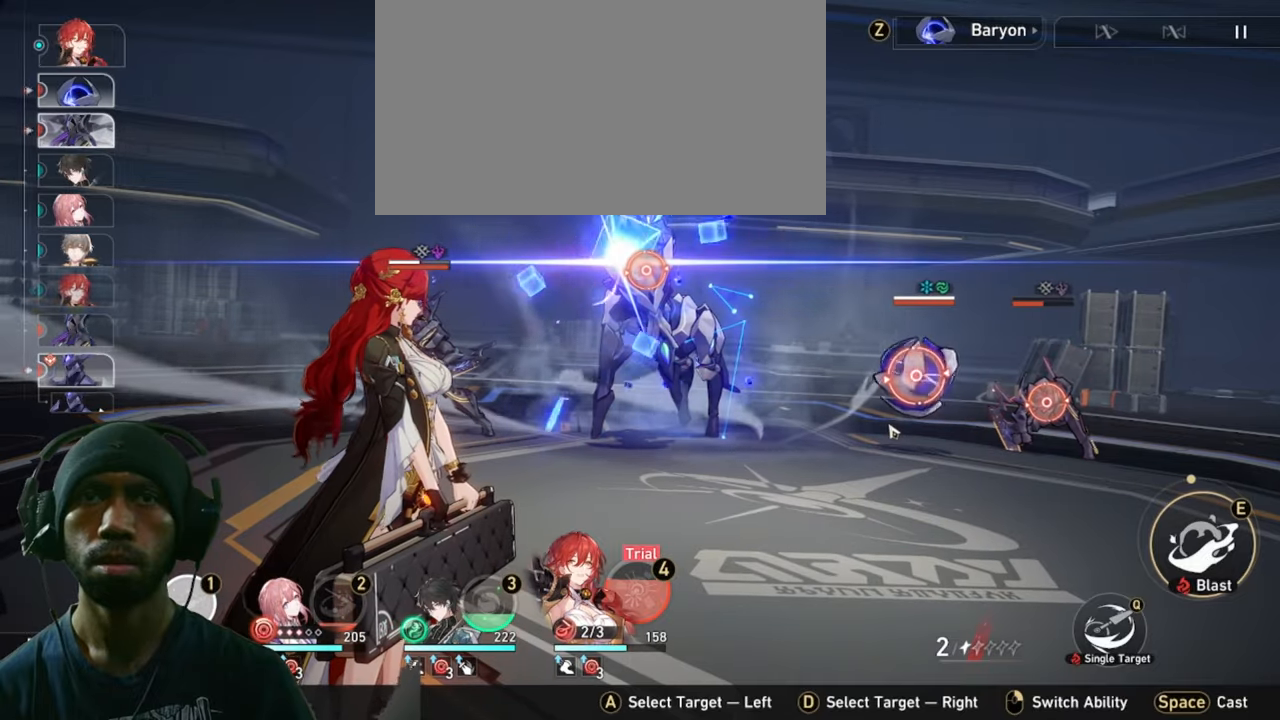
{"keys": ["2"], "mouse": [], "events": []}
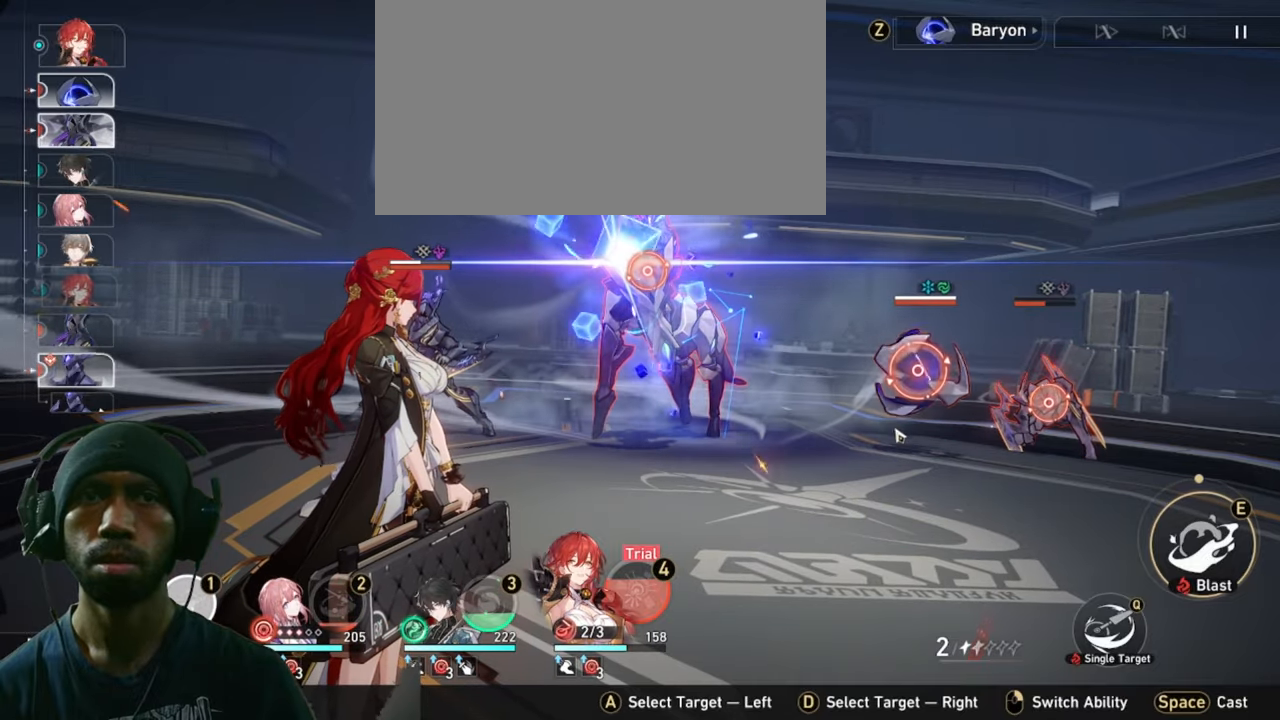
{"keys": ["2"], "mouse": [], "events": []}